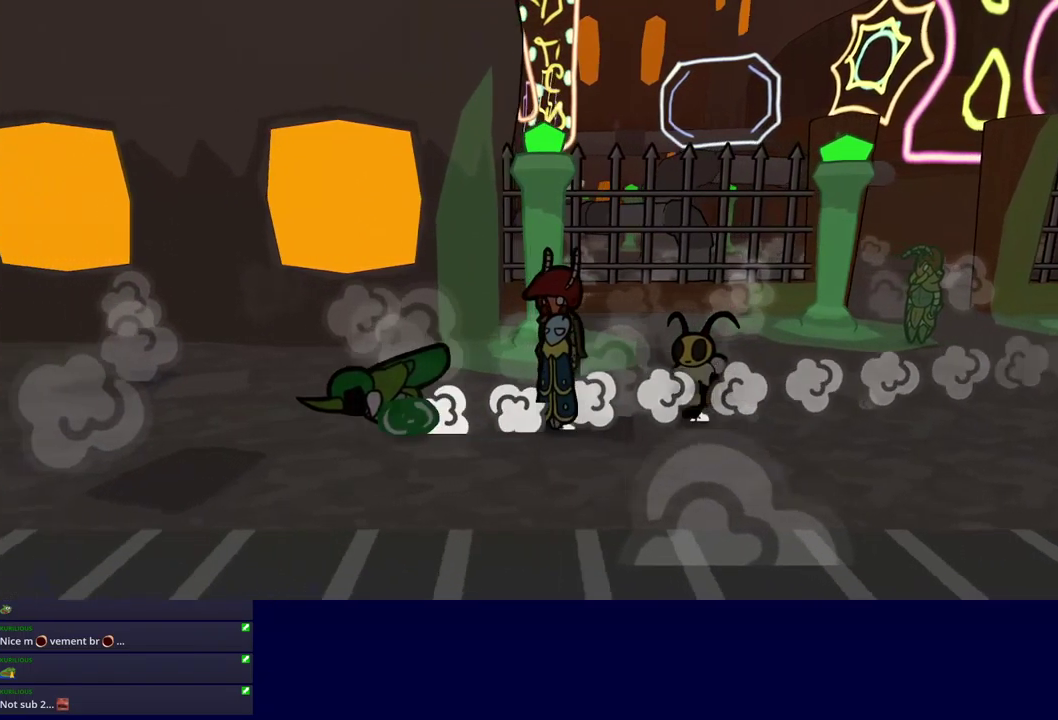
Gameplay with a controller (Xbox layout); each line is a JSON object with the inputs held at the frame after it. "events" lists button and stick changes between this image and that frame as [ms after this image, input, new state], when the widget could be followed in between. Not read: L1 L2 L3 R1 R2 R3.
{"buttons": [], "left_stick": "left", "events": []}
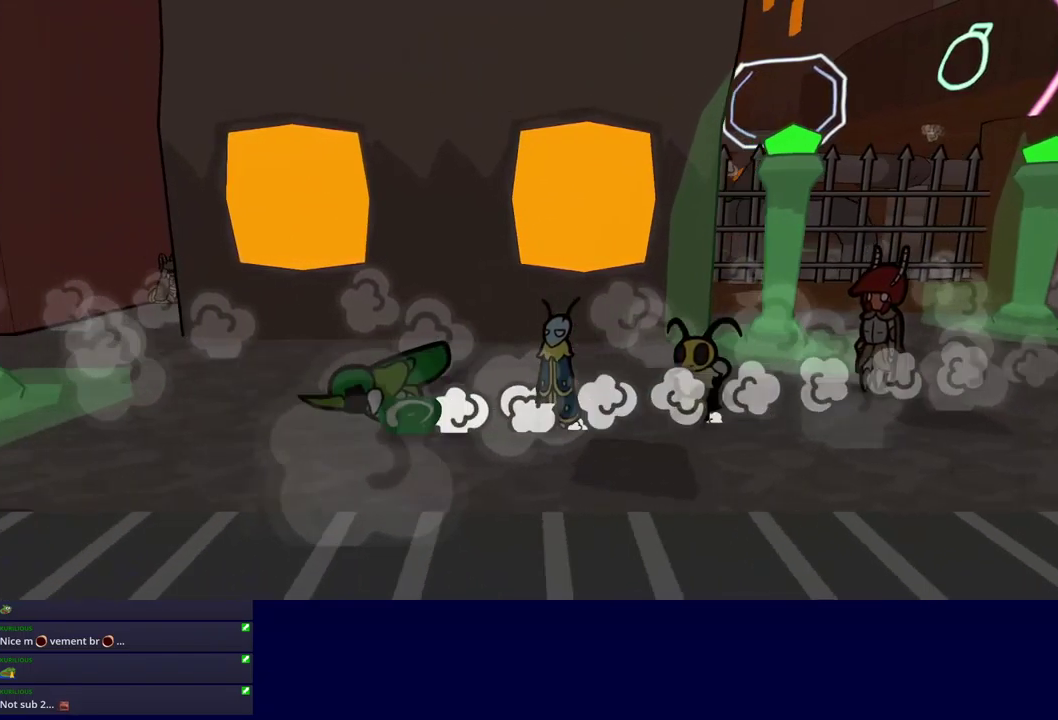
{"buttons": [], "left_stick": "left", "events": [[216, "left_stick", "down-left"], [383, "left_stick", "left"]]}
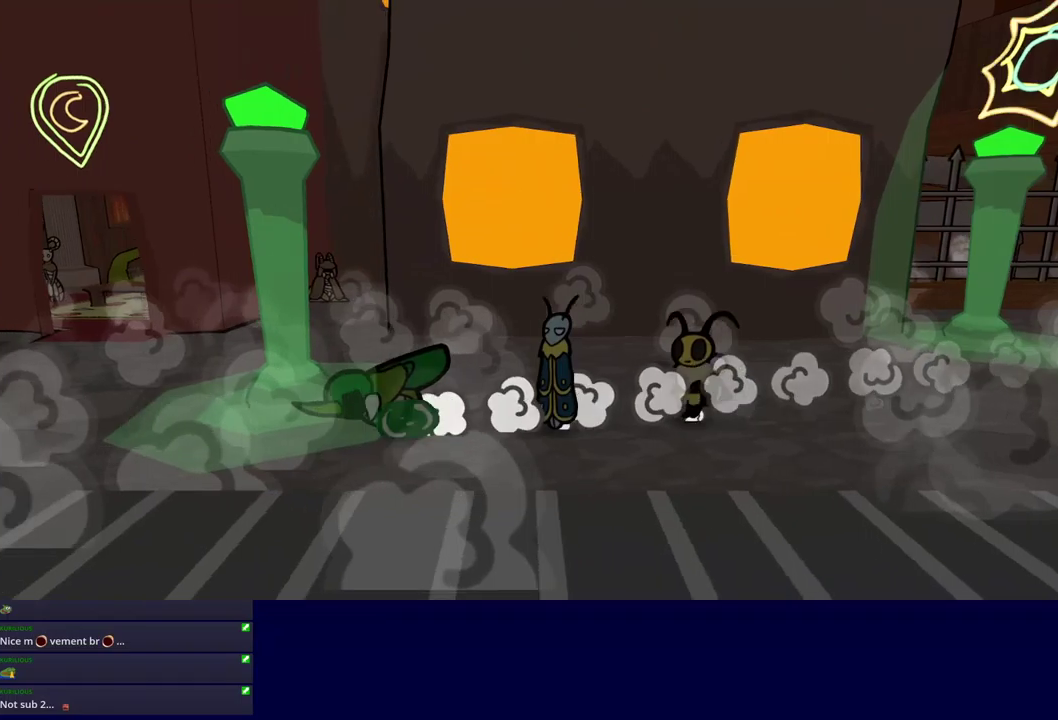
{"buttons": [], "left_stick": "left", "events": []}
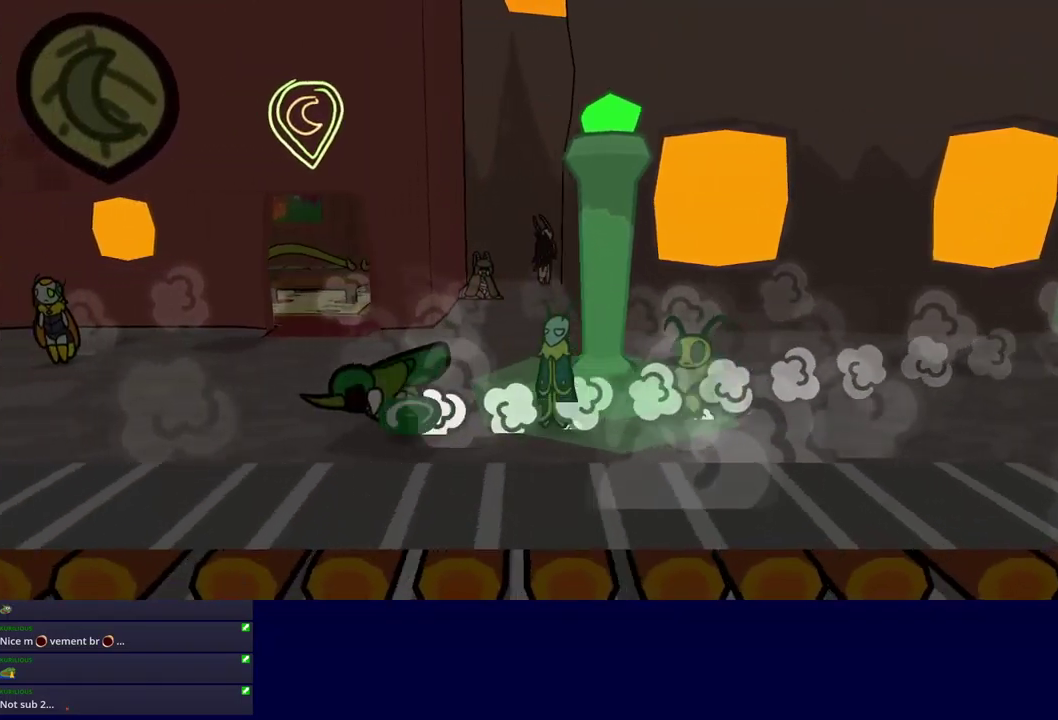
{"buttons": [], "left_stick": "left", "events": []}
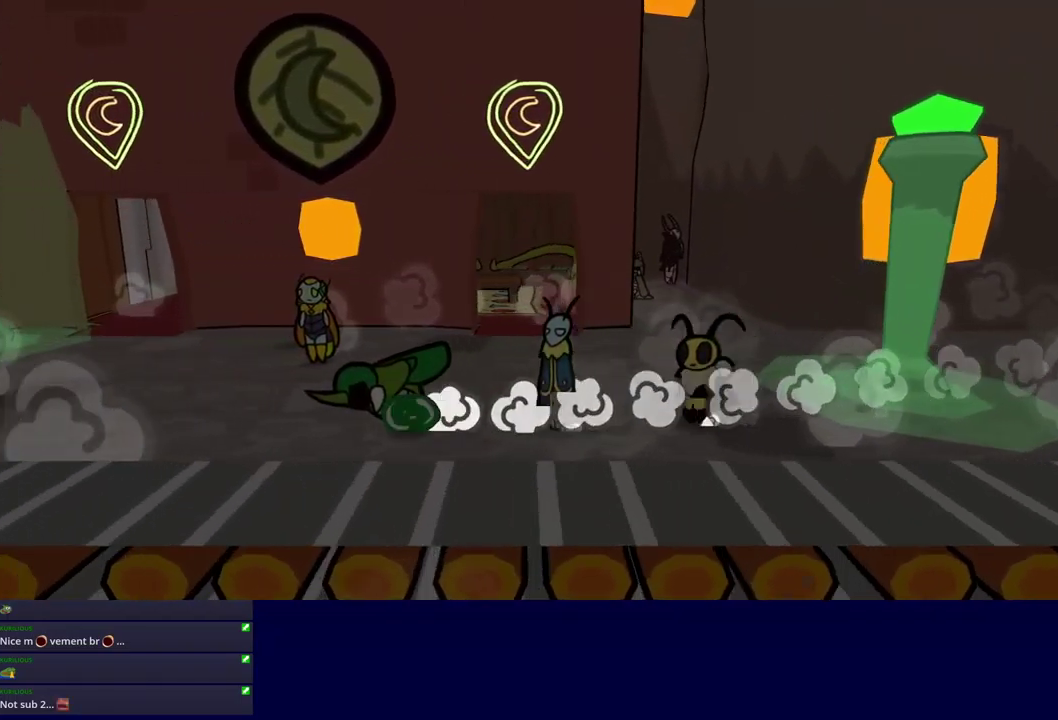
{"buttons": [], "left_stick": "left", "events": []}
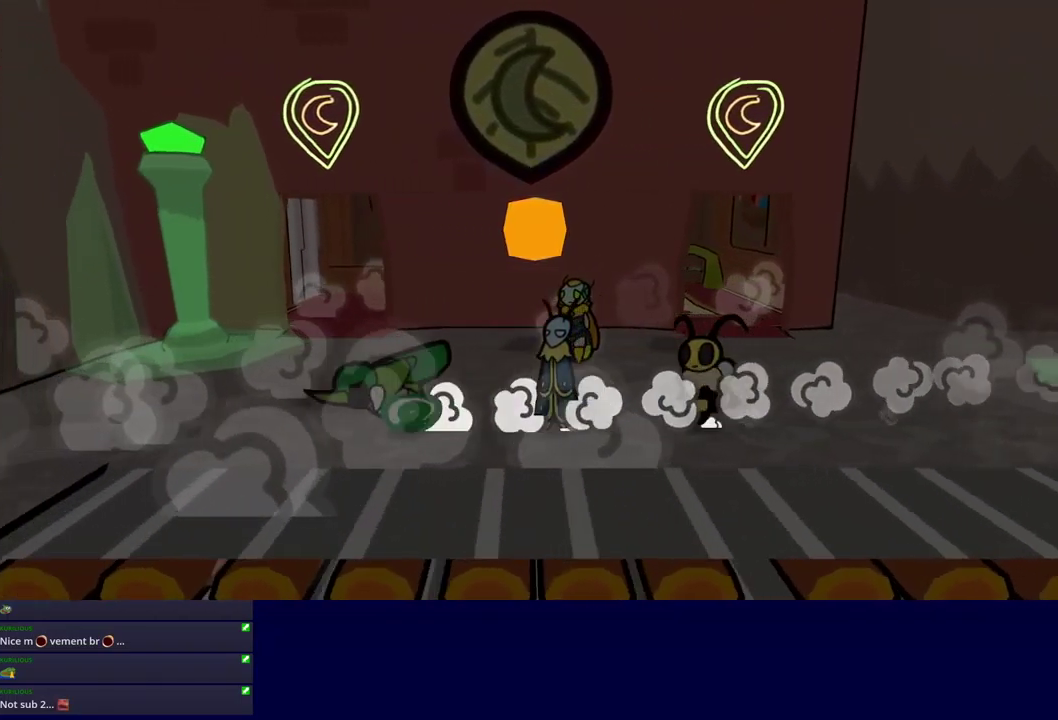
{"buttons": [], "left_stick": "left", "events": []}
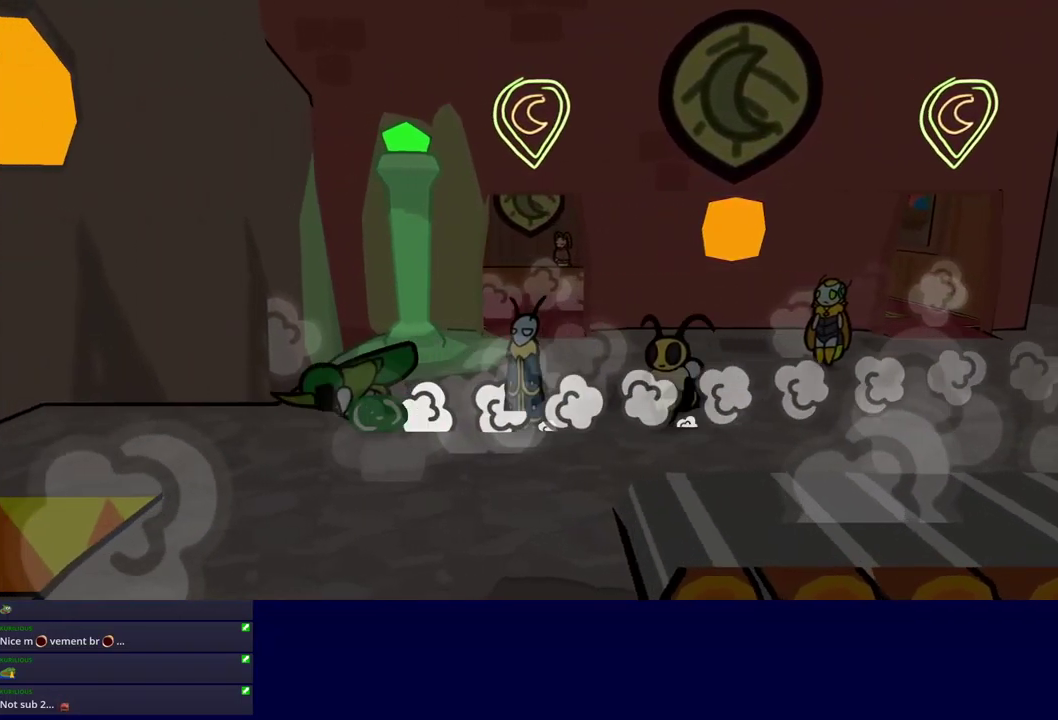
{"buttons": [], "left_stick": "center", "events": [[483, "left_stick", "center"]]}
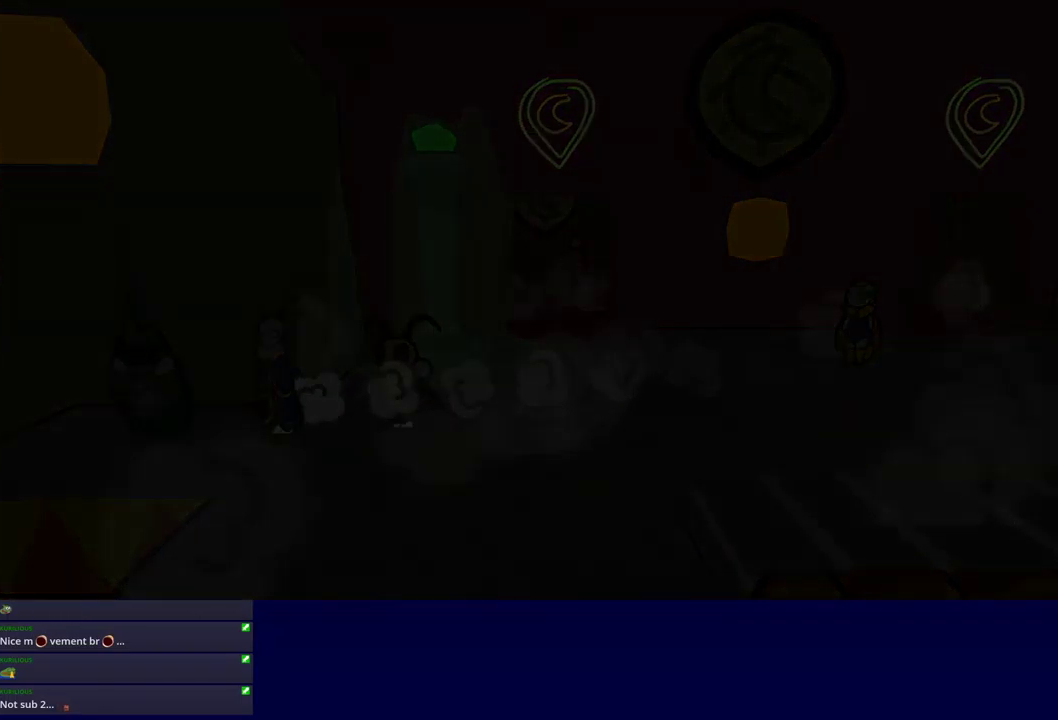
{"buttons": [], "left_stick": "center", "events": []}
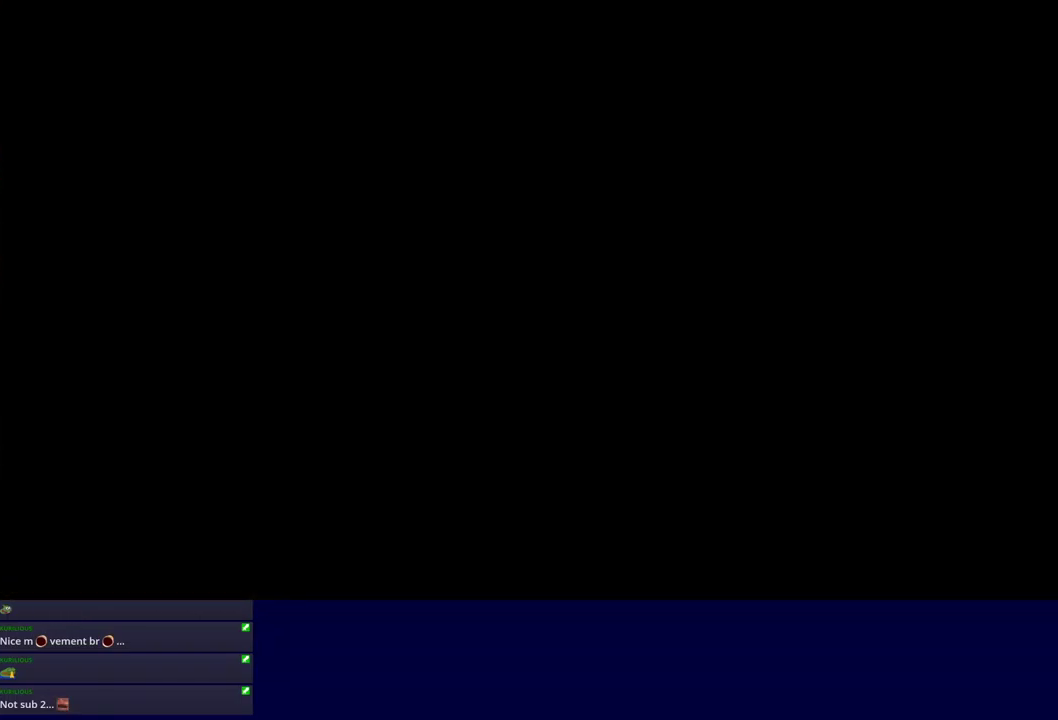
{"buttons": [], "left_stick": "left", "events": [[167, "left_stick", "left"]]}
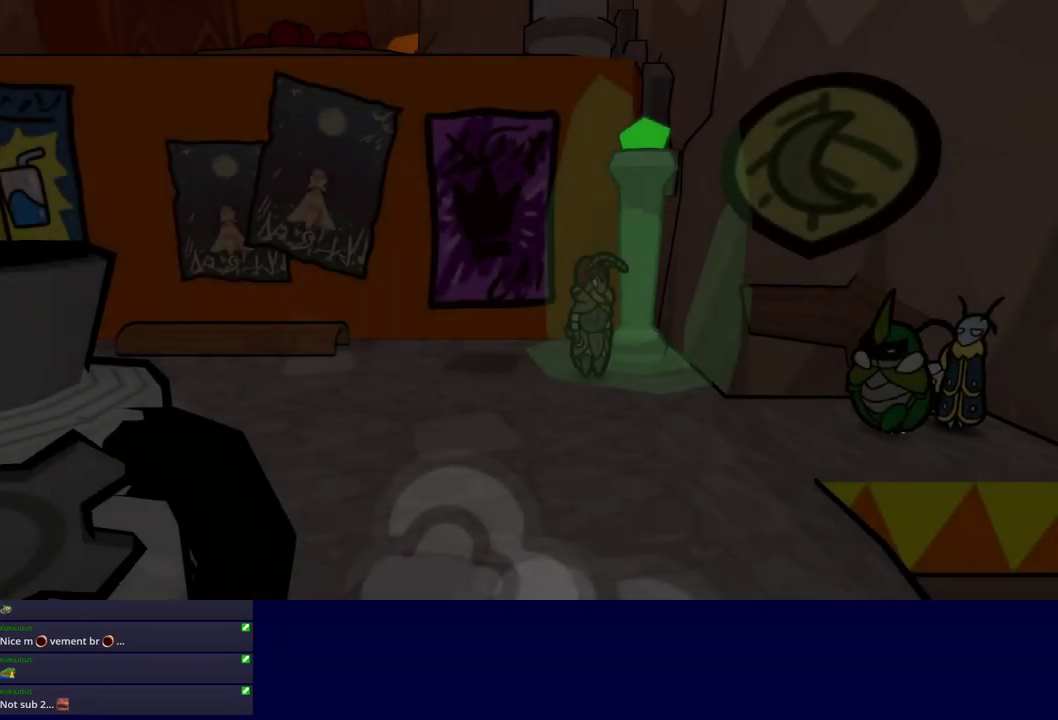
{"buttons": [], "left_stick": "left", "events": [[67, "B", "down"], [117, "B", "up"], [167, "B", "down"], [233, "B", "up"], [283, "B", "down"], [350, "B", "up"], [417, "B", "down"], [483, "B", "up"]]}
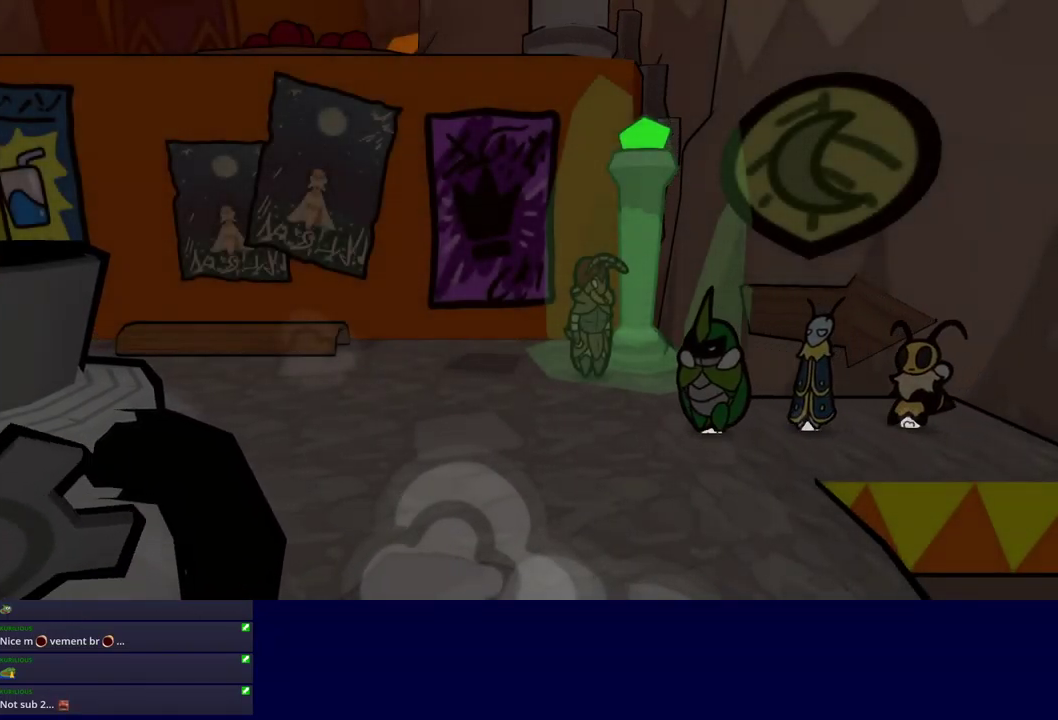
{"buttons": [], "left_stick": "left", "events": [[33, "B", "down"], [100, "B", "up"], [250, "B", "down"], [317, "B", "up"]]}
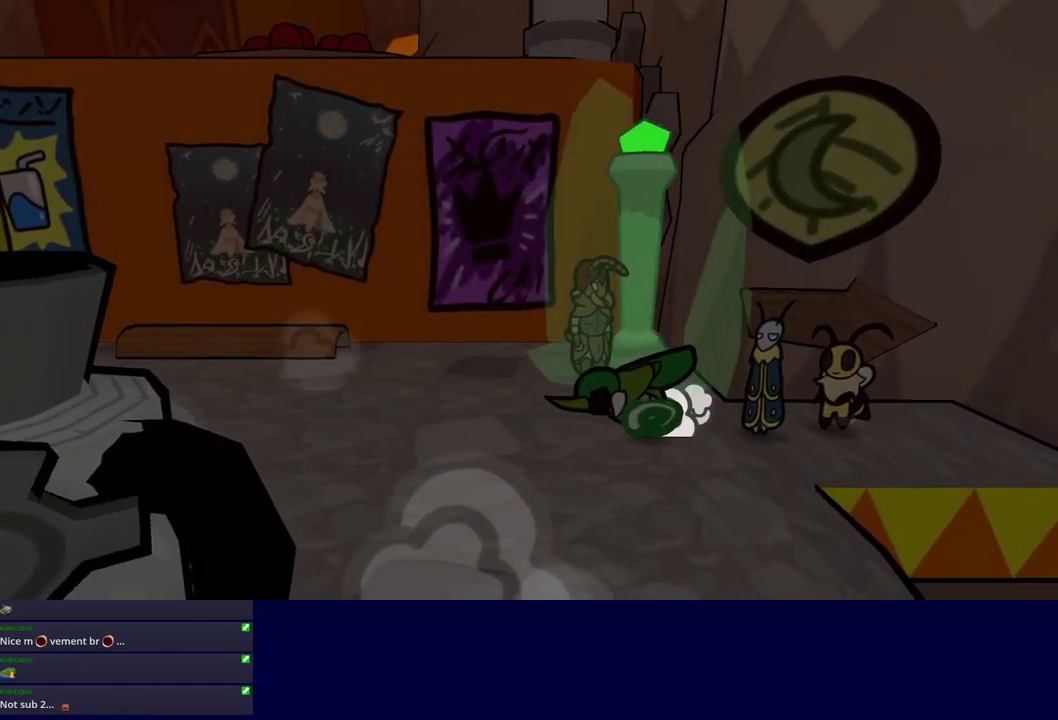
{"buttons": [], "left_stick": "up-left", "events": [[333, "left_stick", "up-left"]]}
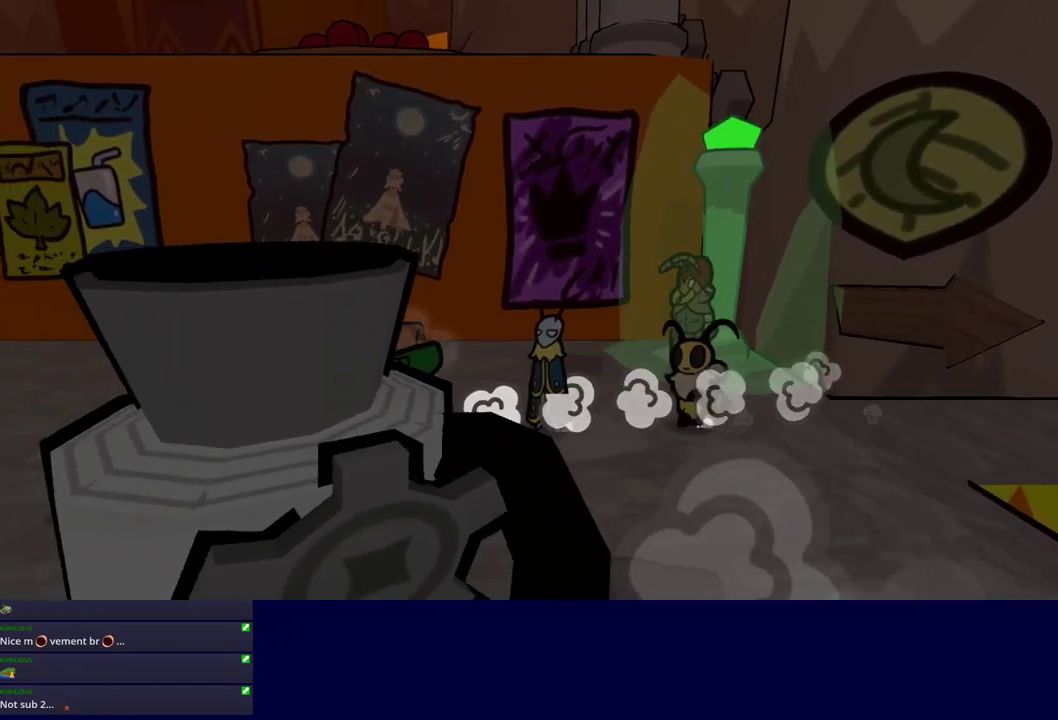
{"buttons": [], "left_stick": "up-left", "events": [[266, "left_stick", "left"], [366, "left_stick", "up-left"]]}
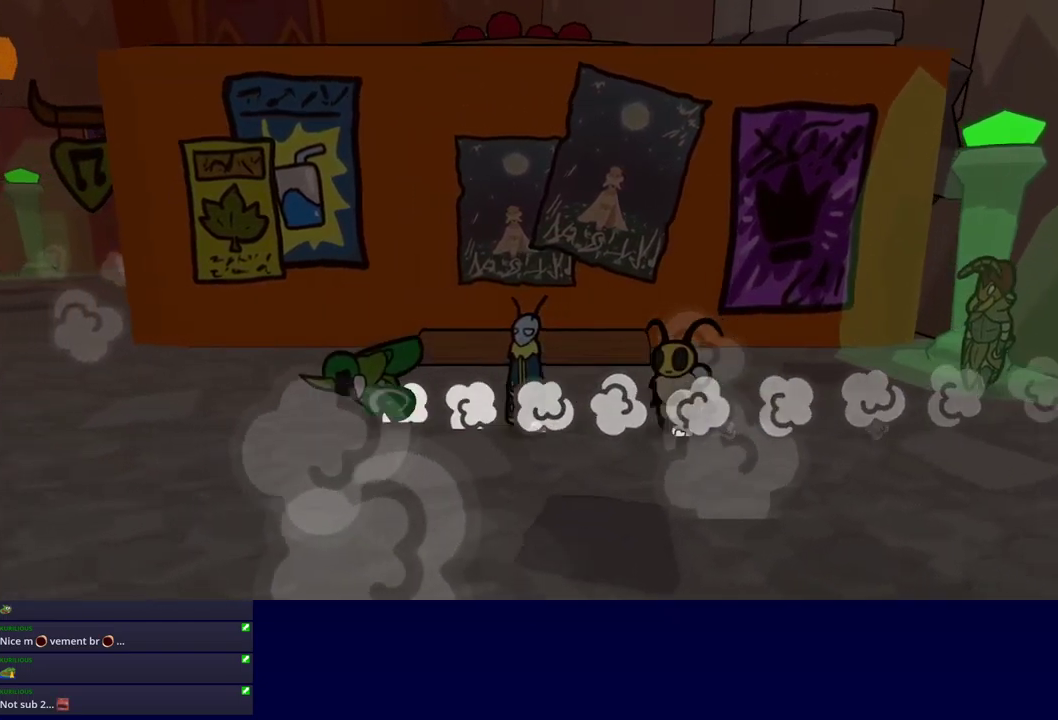
{"buttons": [], "left_stick": "up-left", "events": []}
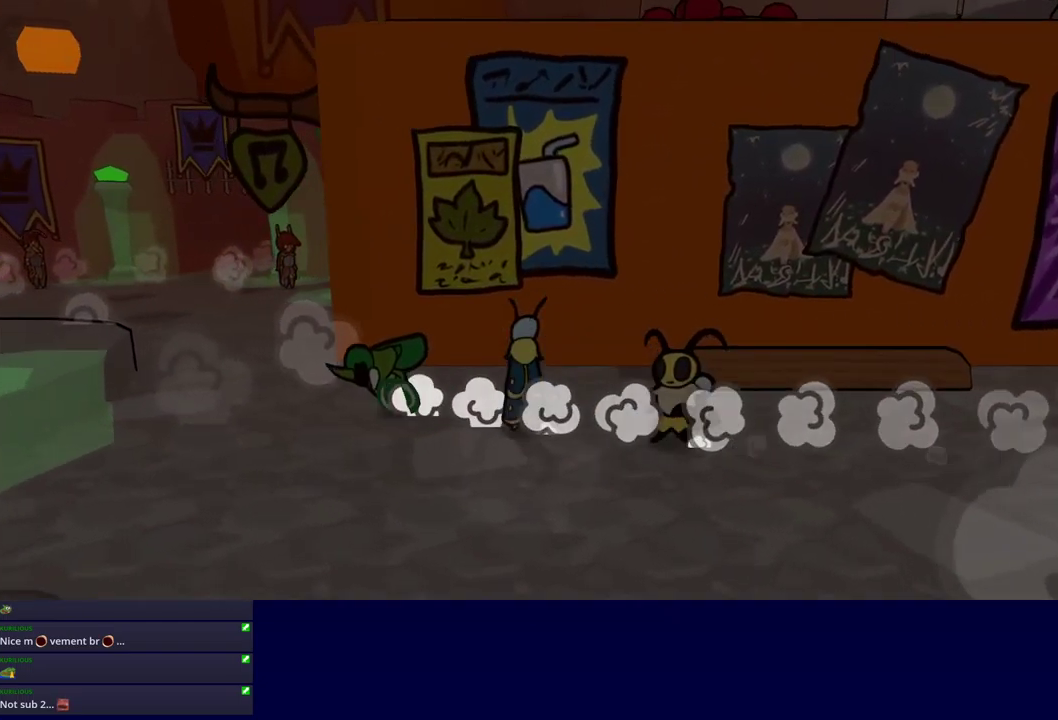
{"buttons": [], "left_stick": "up", "events": [[184, "left_stick", "up"]]}
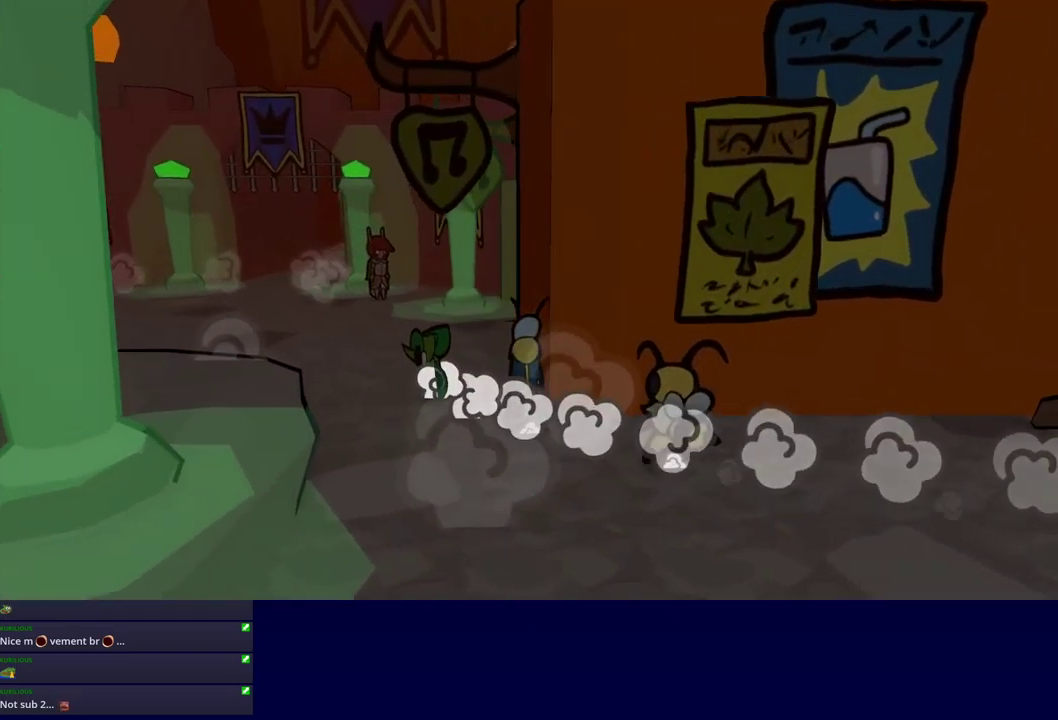
{"buttons": [], "left_stick": "up-left", "events": [[100, "left_stick", "up-left"]]}
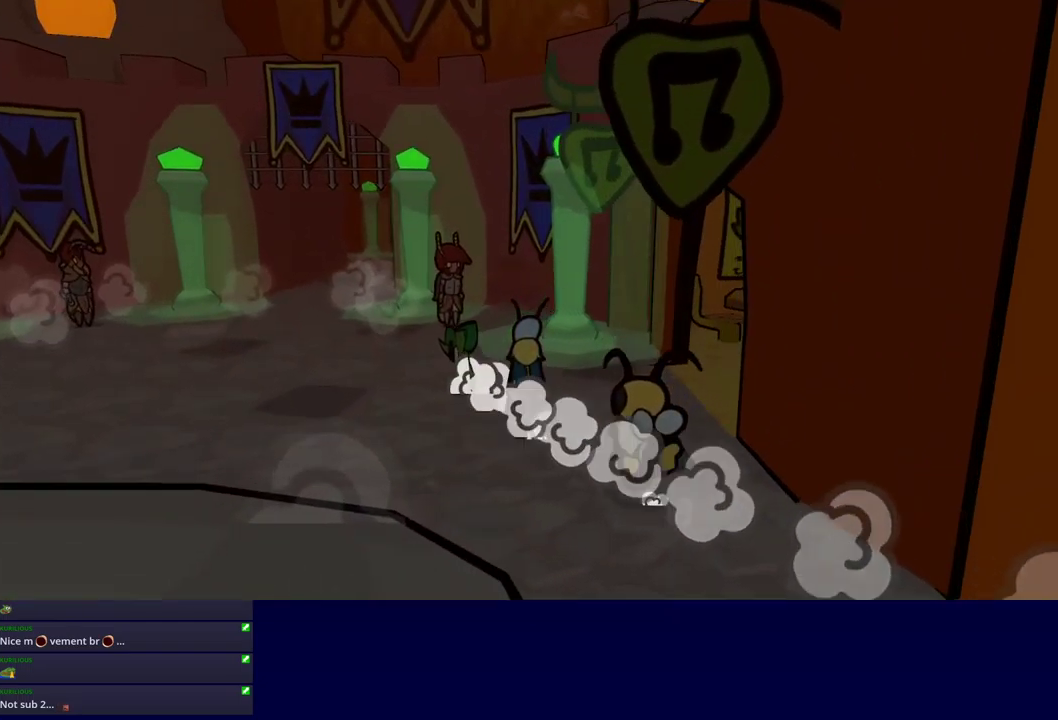
{"buttons": [], "left_stick": "up-left", "events": []}
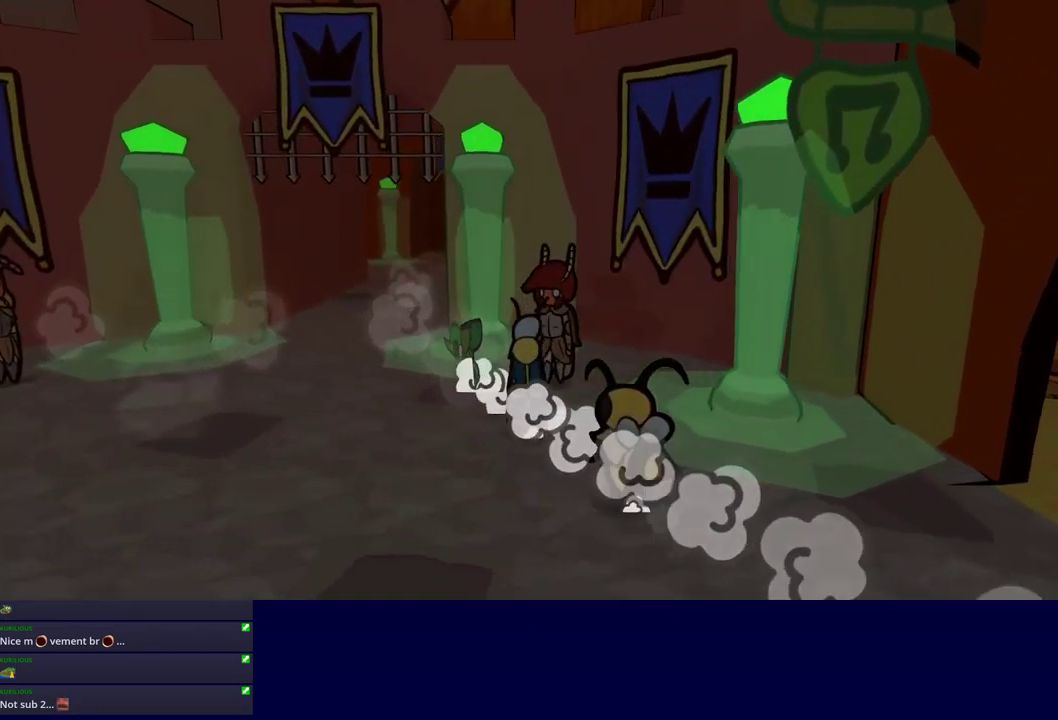
{"buttons": [], "left_stick": "up", "events": [[84, "left_stick", "up"]]}
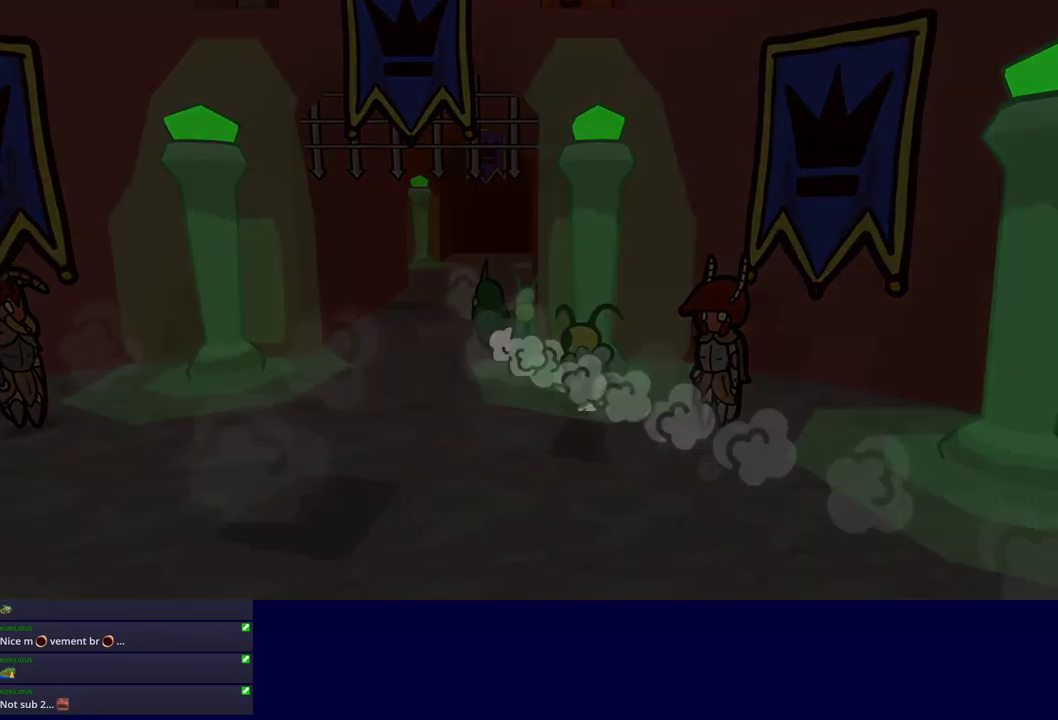
{"buttons": [], "left_stick": "center", "events": [[134, "left_stick", "center"]]}
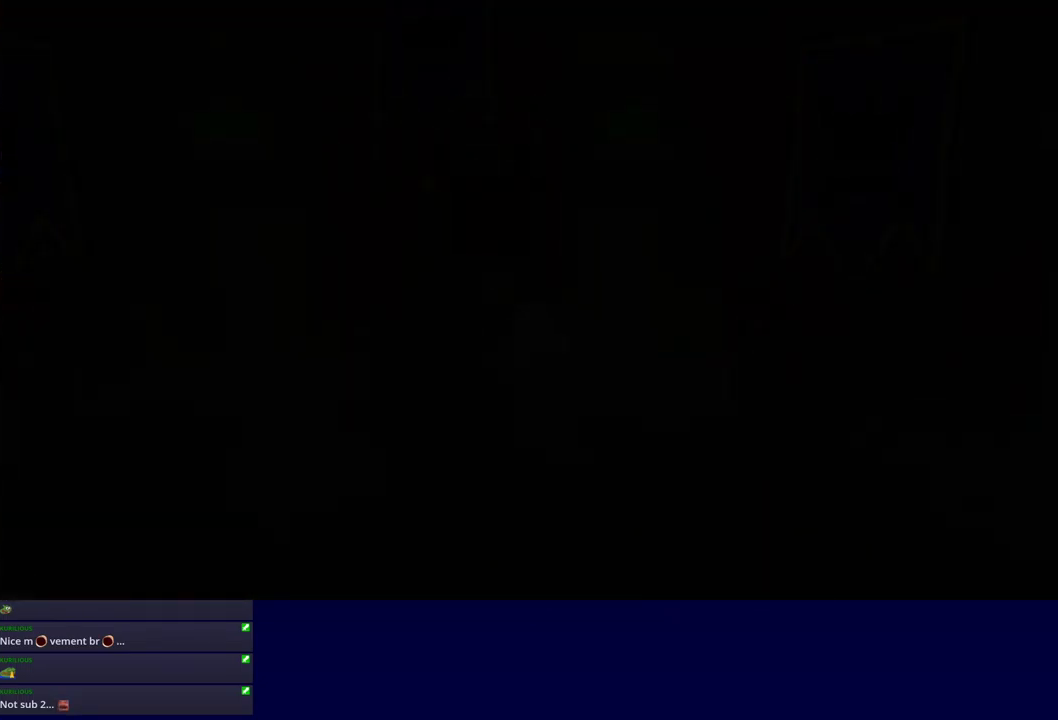
{"buttons": [], "left_stick": "down-right", "events": [[400, "left_stick", "down-right"]]}
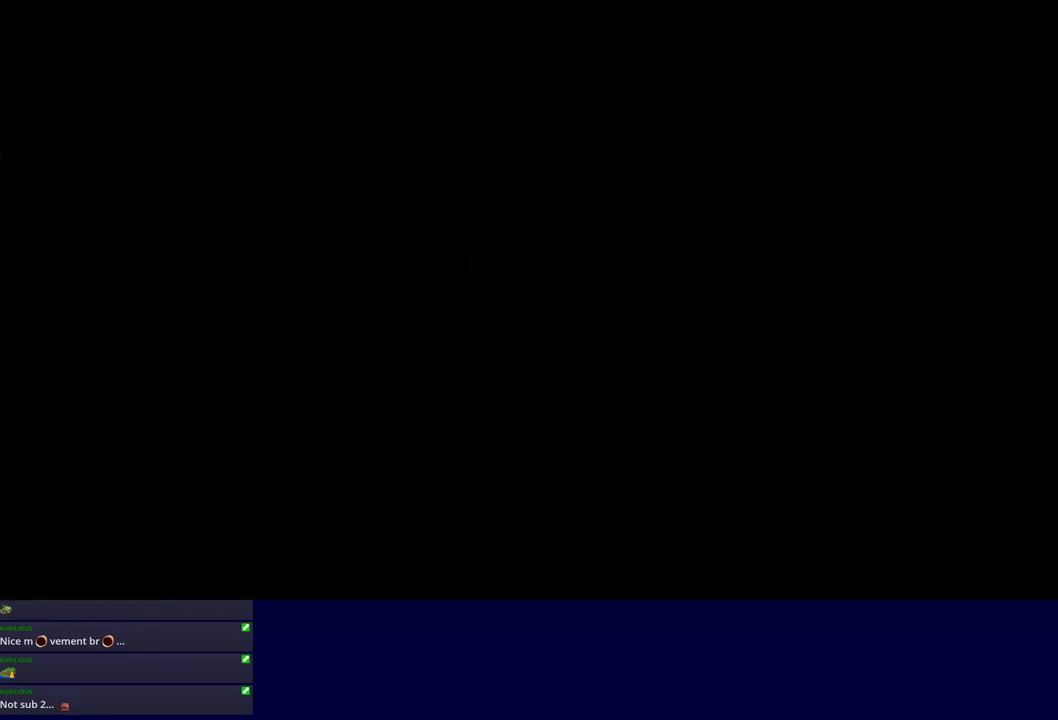
{"buttons": [], "left_stick": "down-right", "events": [[400, "B", "down"], [450, "B", "up"]]}
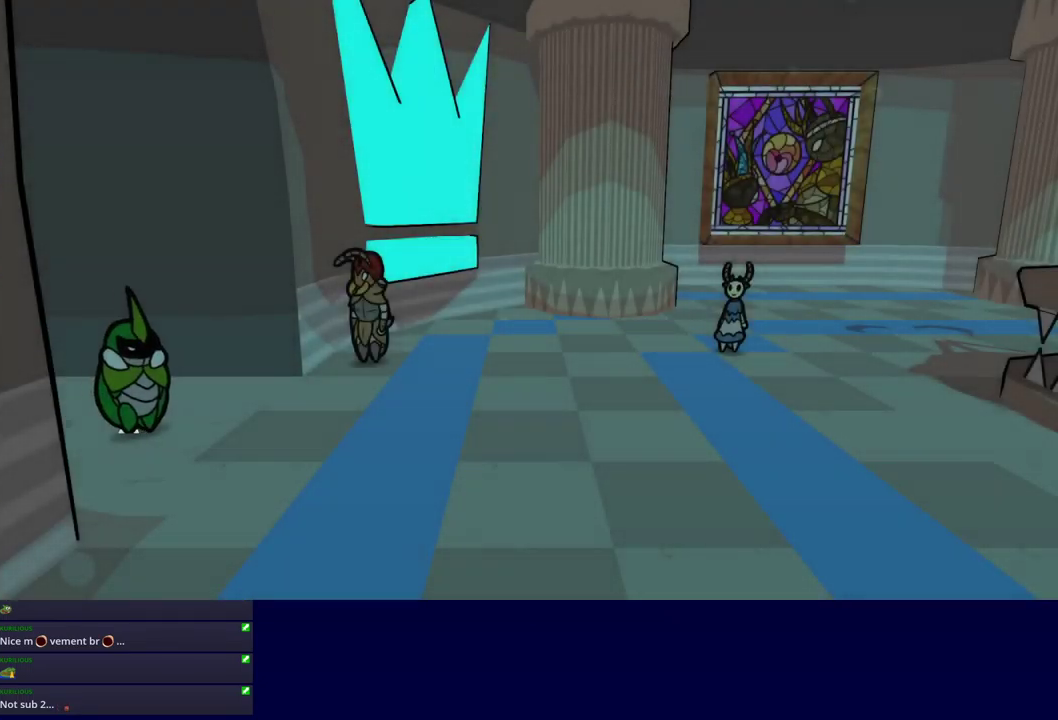
{"buttons": ["B"], "left_stick": "down-right", "events": [[17, "B", "down"], [67, "B", "up"], [134, "B", "down"], [184, "B", "up"], [250, "B", "down"], [300, "B", "up"], [367, "B", "down"], [434, "B", "up"], [500, "B", "down"]]}
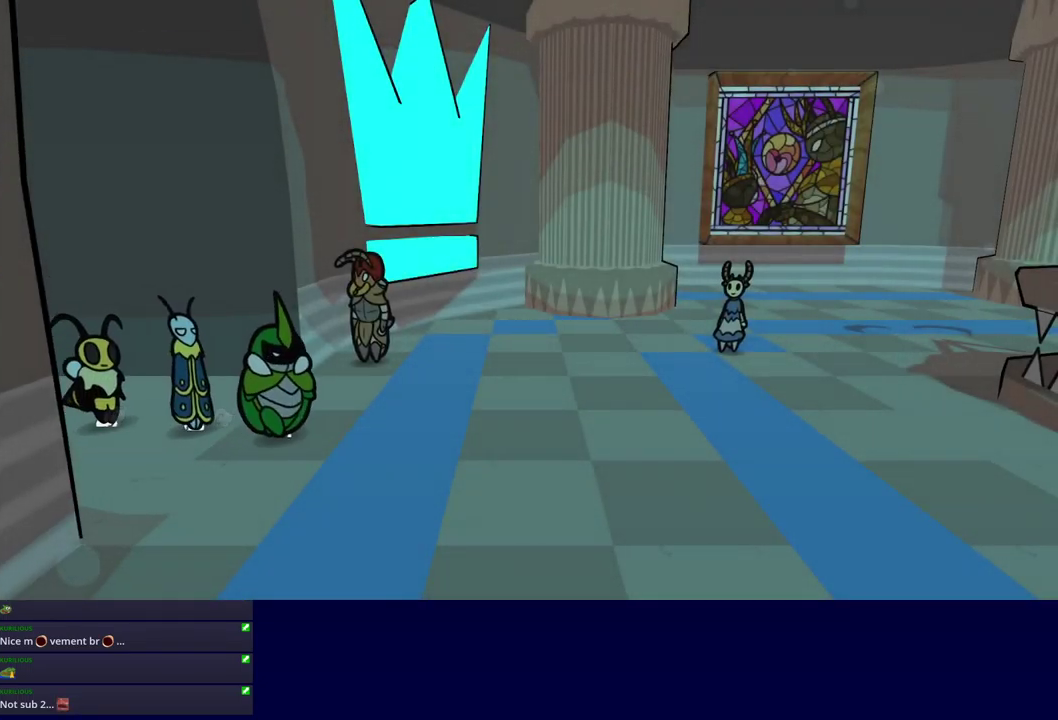
{"buttons": [], "left_stick": "right", "events": [[50, "B", "up"], [317, "left_stick", "right"]]}
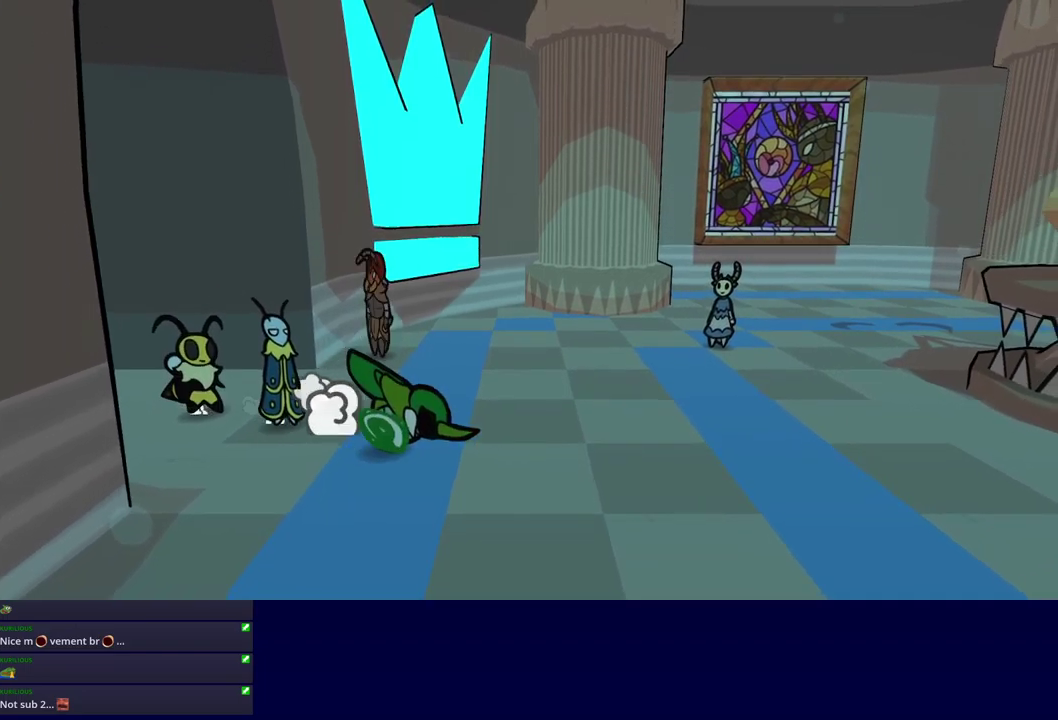
{"buttons": [], "left_stick": "right", "events": []}
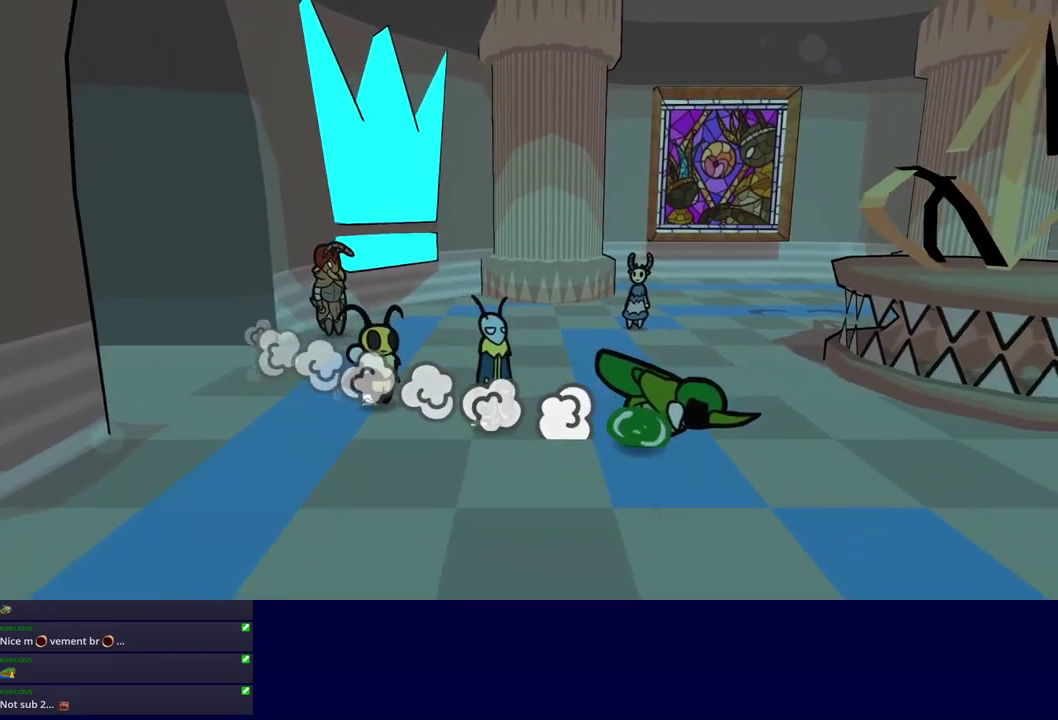
{"buttons": [], "left_stick": "up-right", "events": [[266, "left_stick", "up-right"]]}
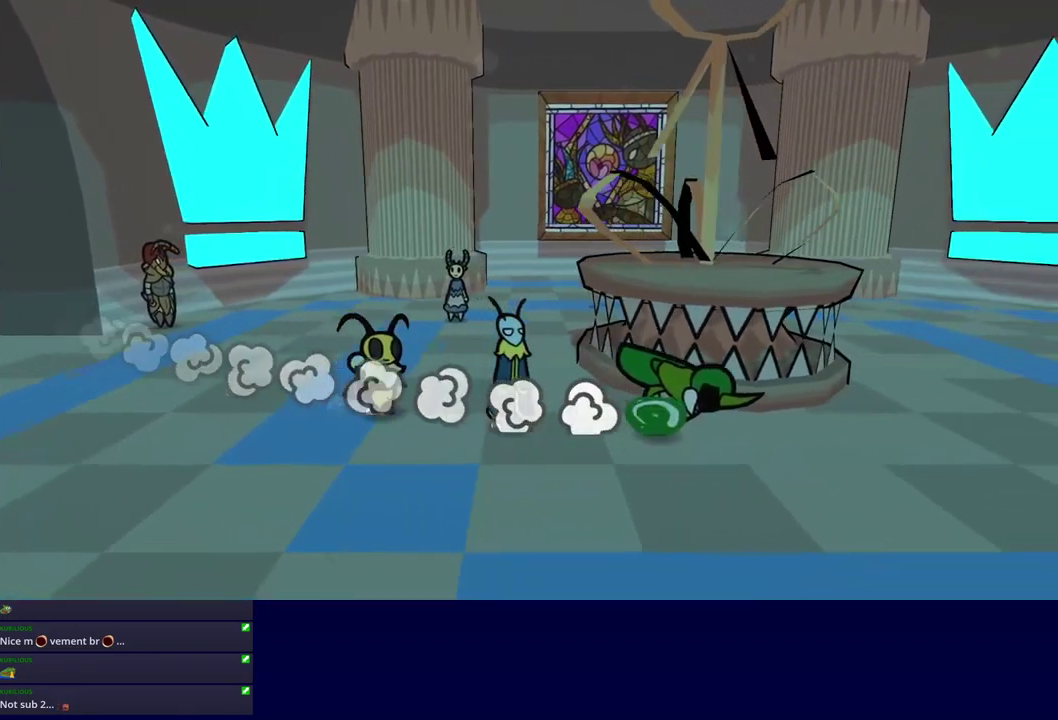
{"buttons": [], "left_stick": "right", "events": [[283, "left_stick", "right"]]}
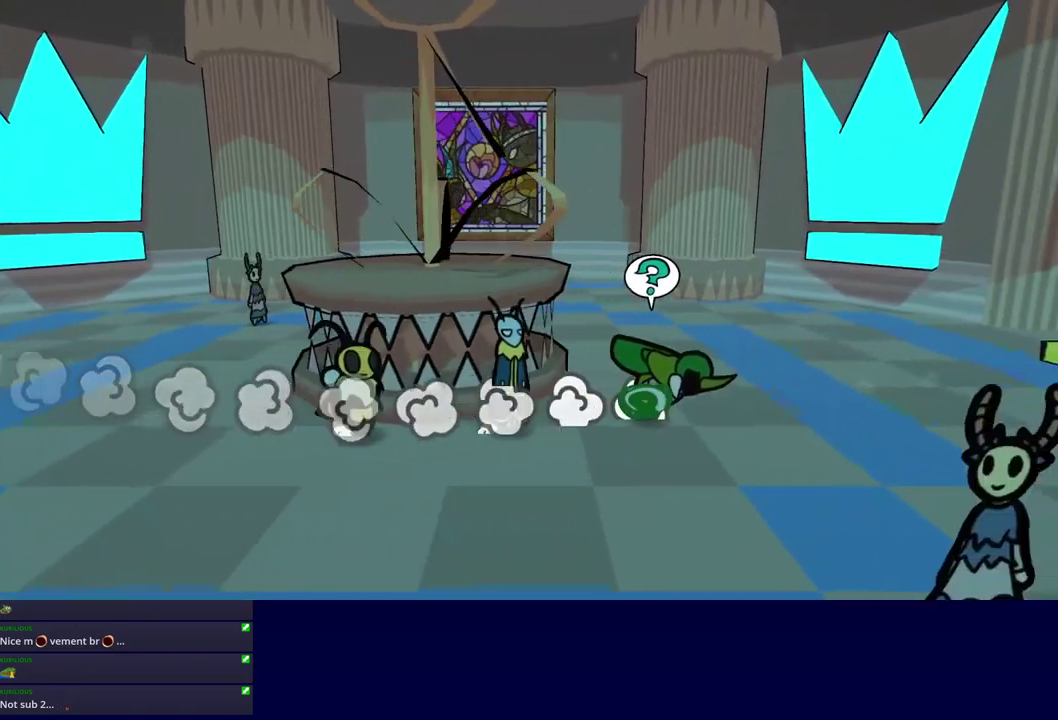
{"buttons": [], "left_stick": "right", "events": []}
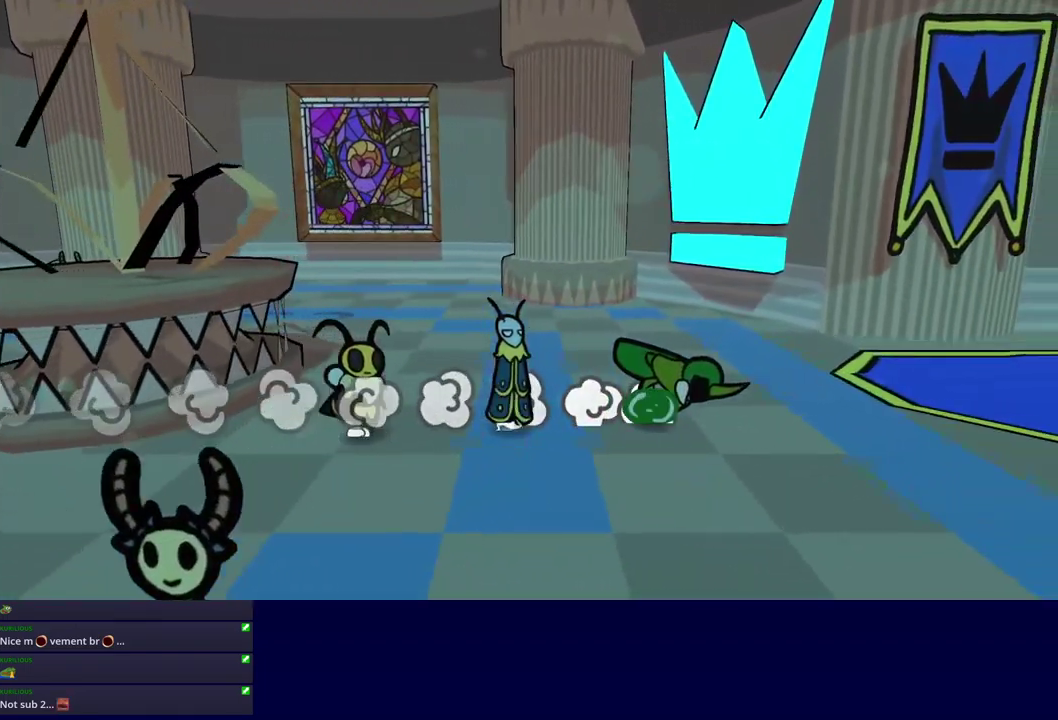
{"buttons": [], "left_stick": "right", "events": []}
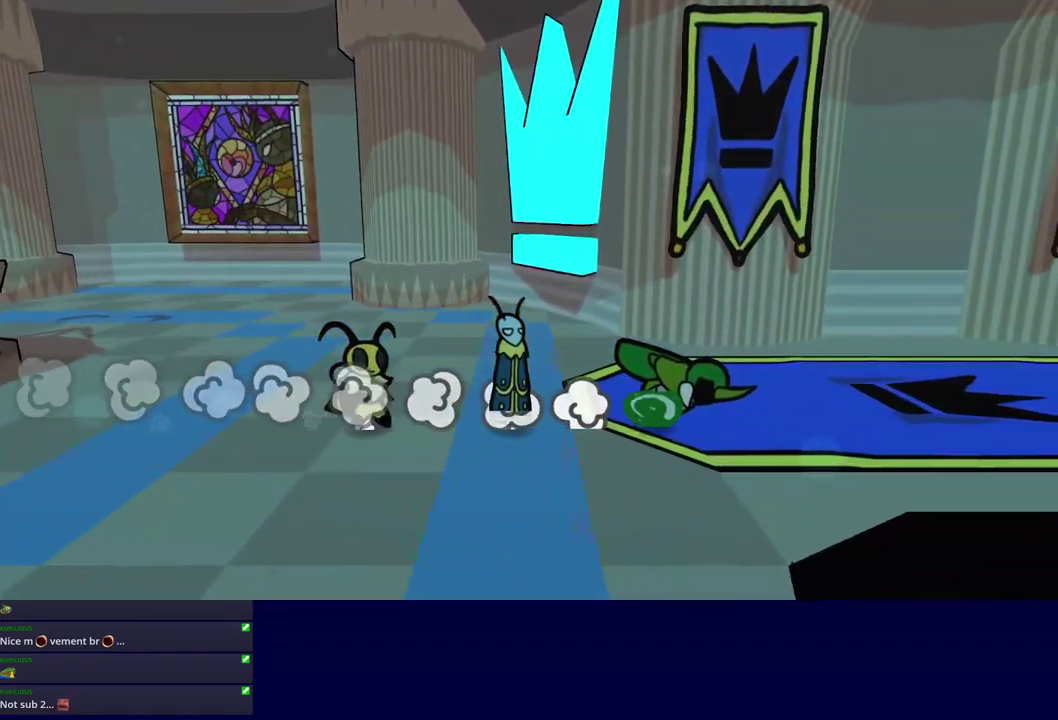
{"buttons": [], "left_stick": "right", "events": []}
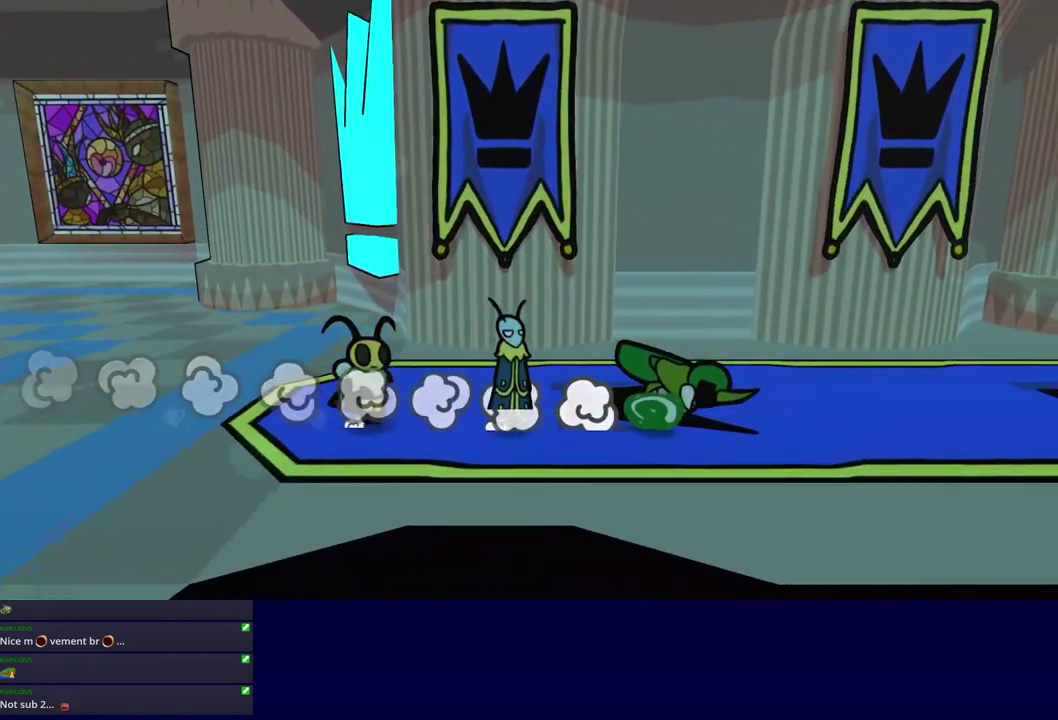
{"buttons": [], "left_stick": "right", "events": []}